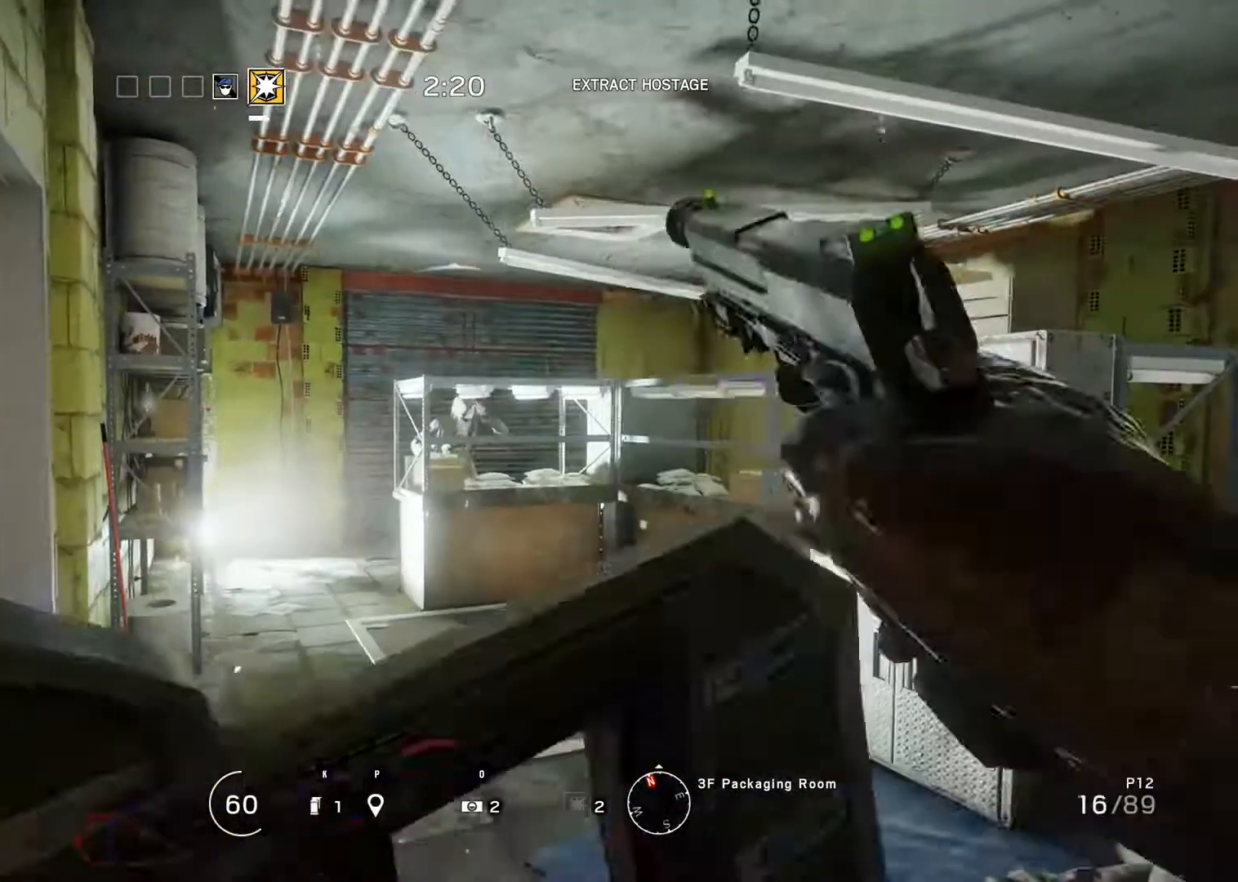
Gameplay with keyboard and mouse; each line is a JSON object with the keys and mouse buttons held at the frame after it. "events" lists presses ("down") and releases ("up") of "0", "1", "2", "3", "4", "5", "6", "7", "8", "9", "a", "alt_l", "alt_r", "b", "backspace", "c", "caps_lock", "ctrl_l", "ctrl_r", "d", "down", "e", "escape", "f", "f1", "f10", "f11", "f12", "f2", "f3", "f4", "f5", "f6", "f7", "f8", "f9", "g", "h", "i", "j", "k", "l", "left", "m", "n", "o", "p", "q", "r", "return", "right", "s", "shift_l", "shift_r", "space", "super", "t", "tab", "u", "up", "v", "w", "x", "y", "z", "mouse_left", "mouse_wheel" and "mouse_right" between this image and that frame as [ms after this image, input, new state], when the widget could be followed in between. "mouse_left", "mouse_wheel", "mouse_right" = the "left", "wheel", "right" buttons of the "mouse" list. No other keys are recorded. "wheel" means that the mouse wheel is clicked or scrolled. Mouse movement is not recorded.
{"keys": ["shift_r"], "mouse": [], "events": [[433, "shift_r", "down"]]}
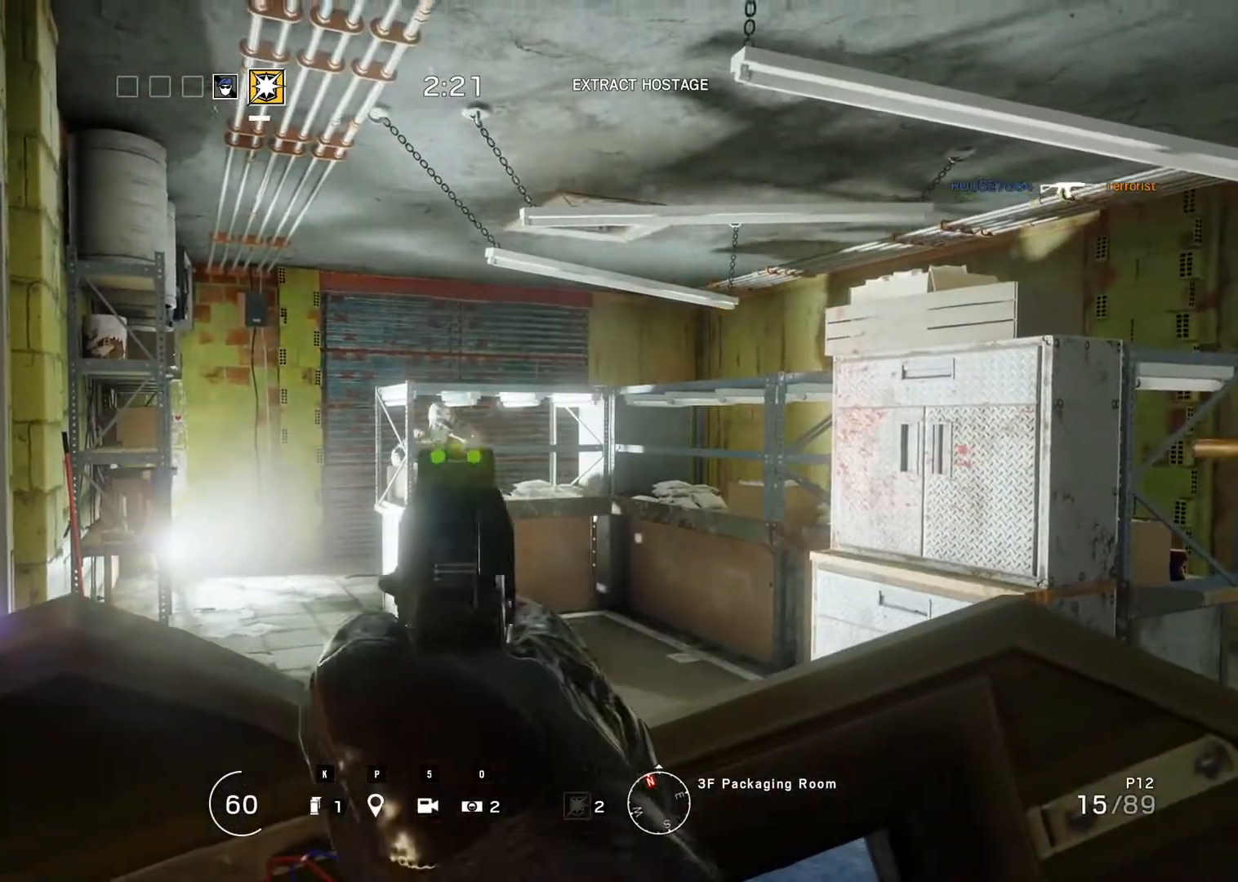
{"keys": [], "mouse": [], "events": [[67, "shift_r", "up"], [200, "shift_r", "down"], [267, "shift_r", "up"], [450, "shift_r", "down"], [500, "shift_r", "up"]]}
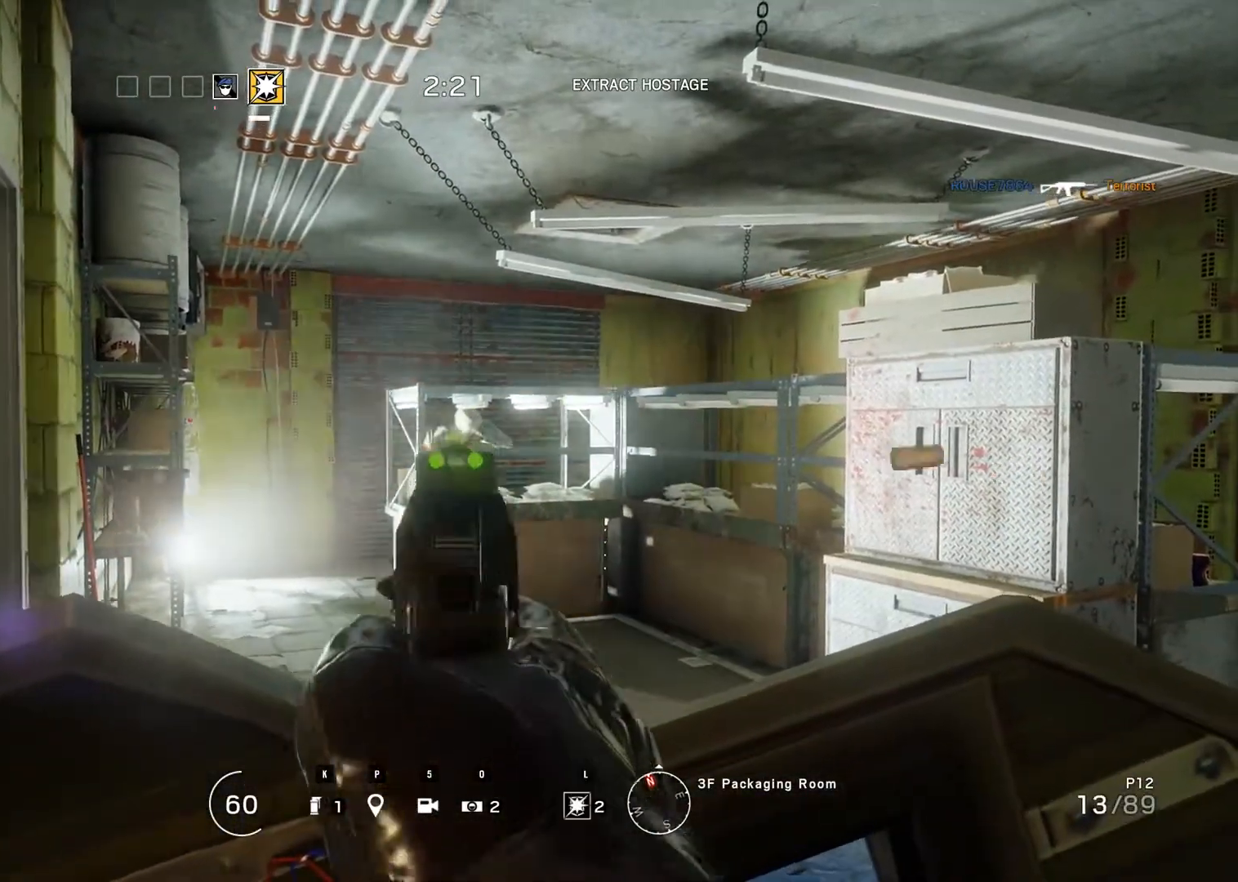
{"keys": ["shift_r"], "mouse": [], "events": [[83, "shift_r", "down"], [133, "shift_r", "up"], [233, "shift_r", "down"], [333, "shift_r", "up"], [450, "shift_r", "down"]]}
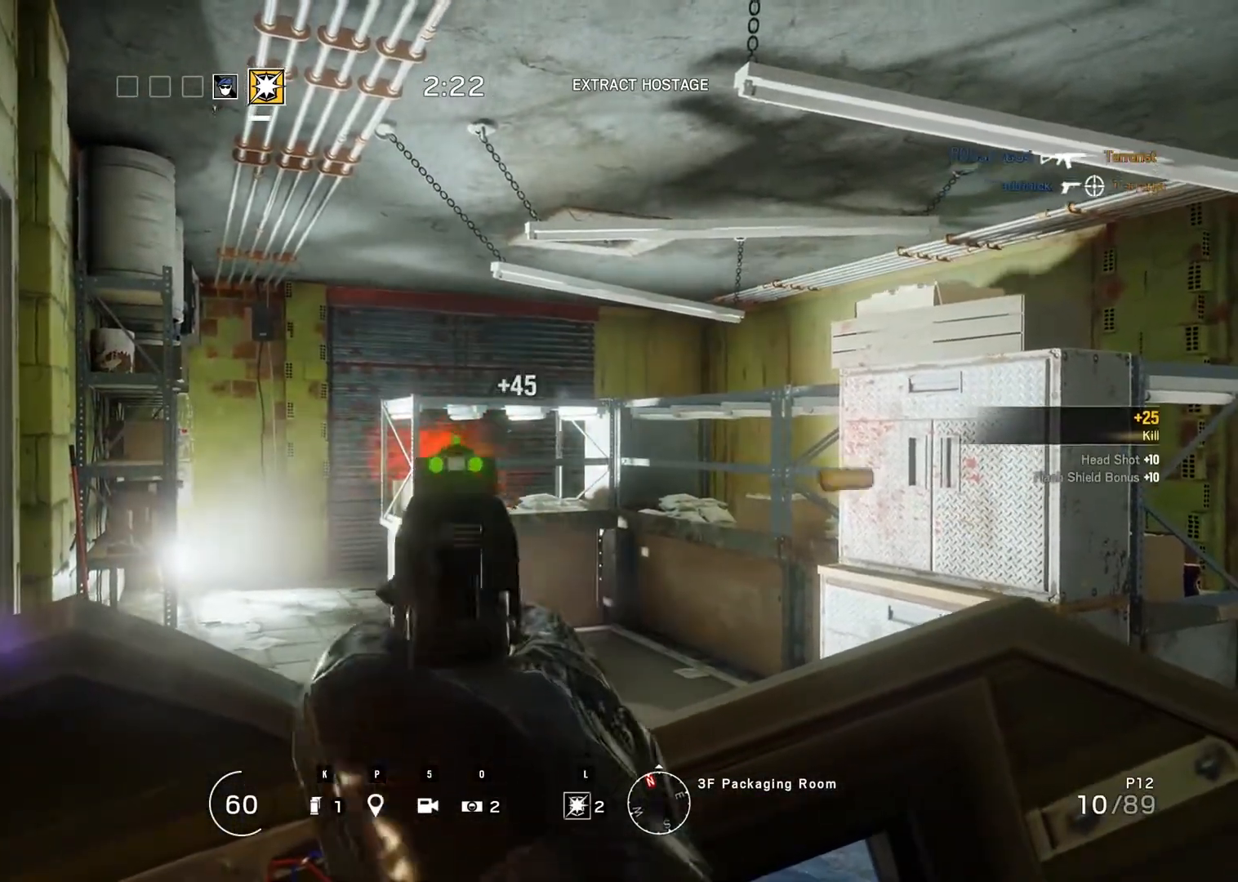
{"keys": [], "mouse": [], "events": [[50, "shift_r", "up"]]}
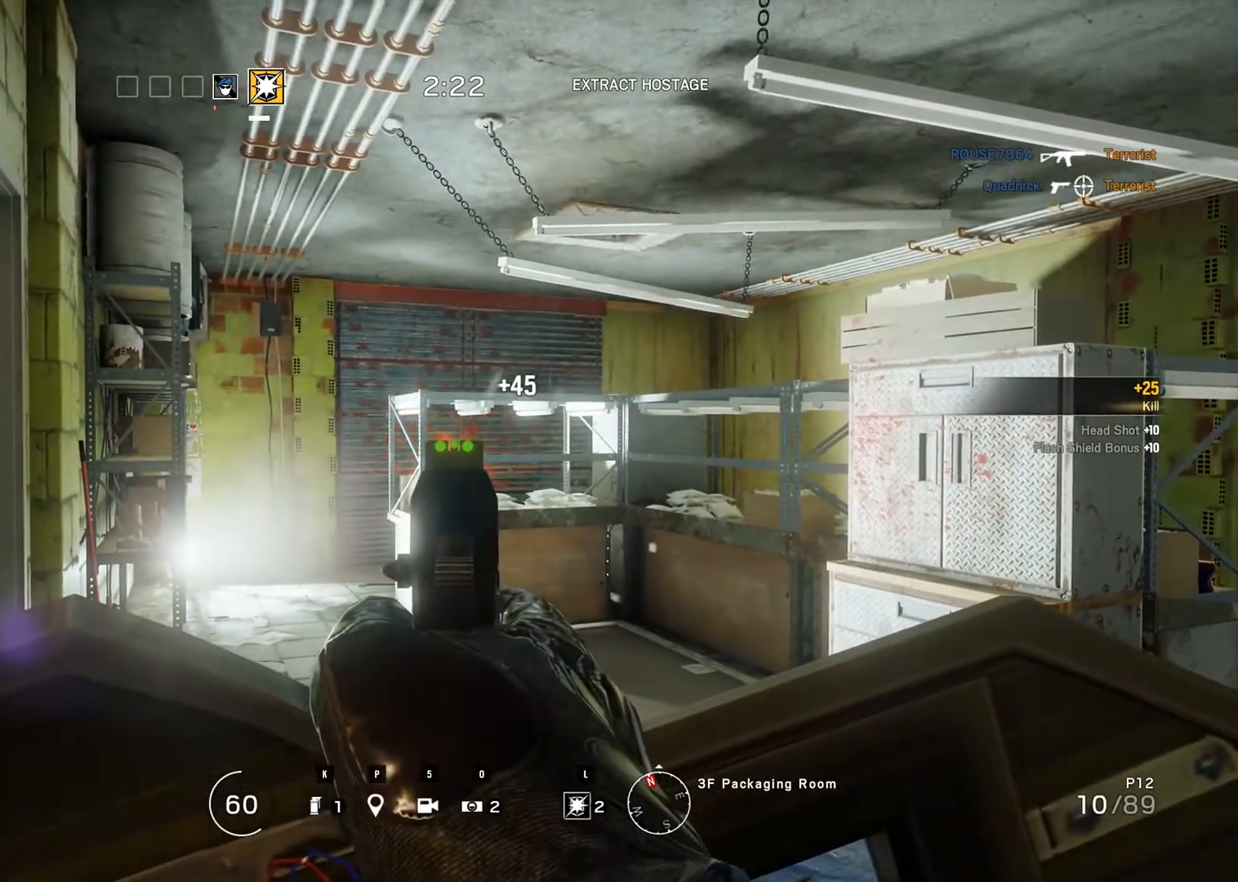
{"keys": [], "mouse": [], "events": []}
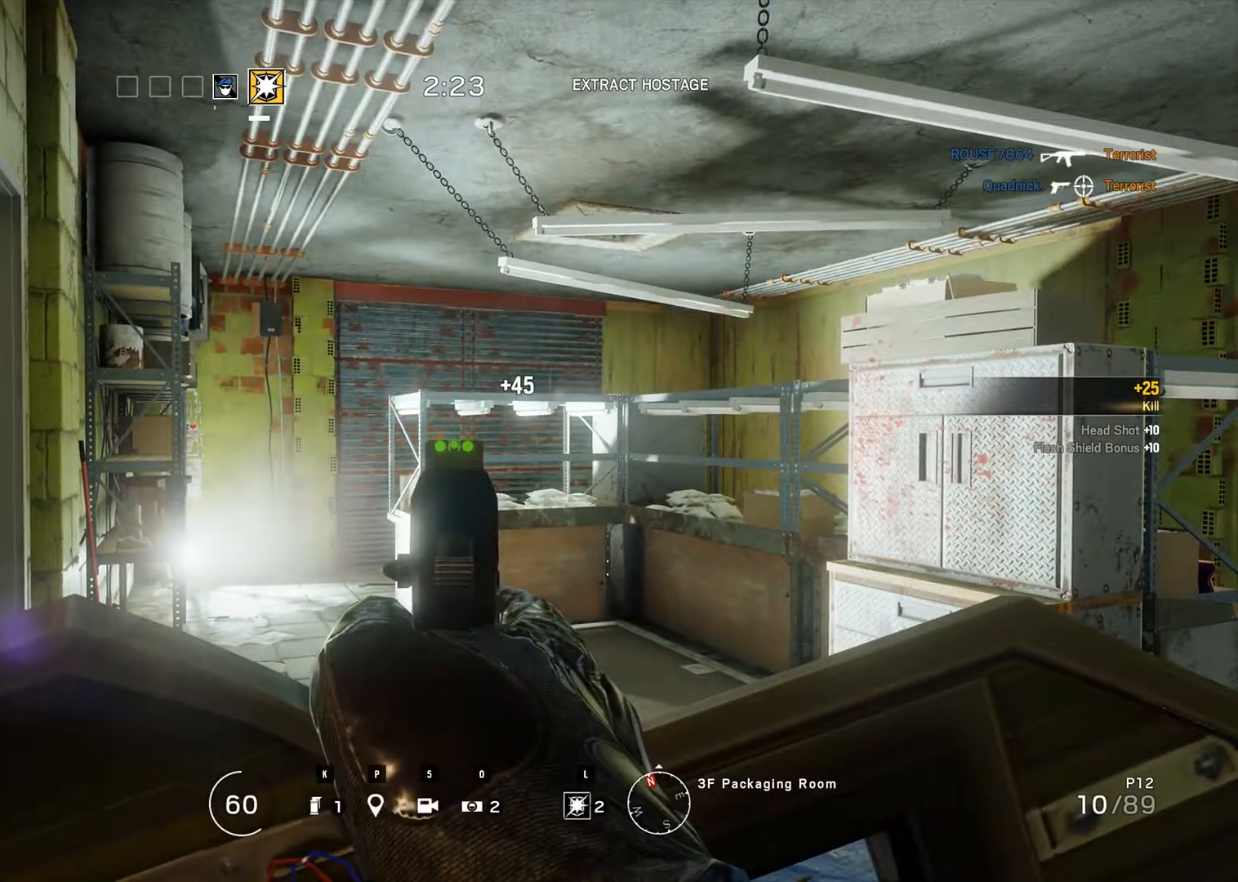
{"keys": [], "mouse": [], "events": [[233, "r", "down"], [333, "r", "up"]]}
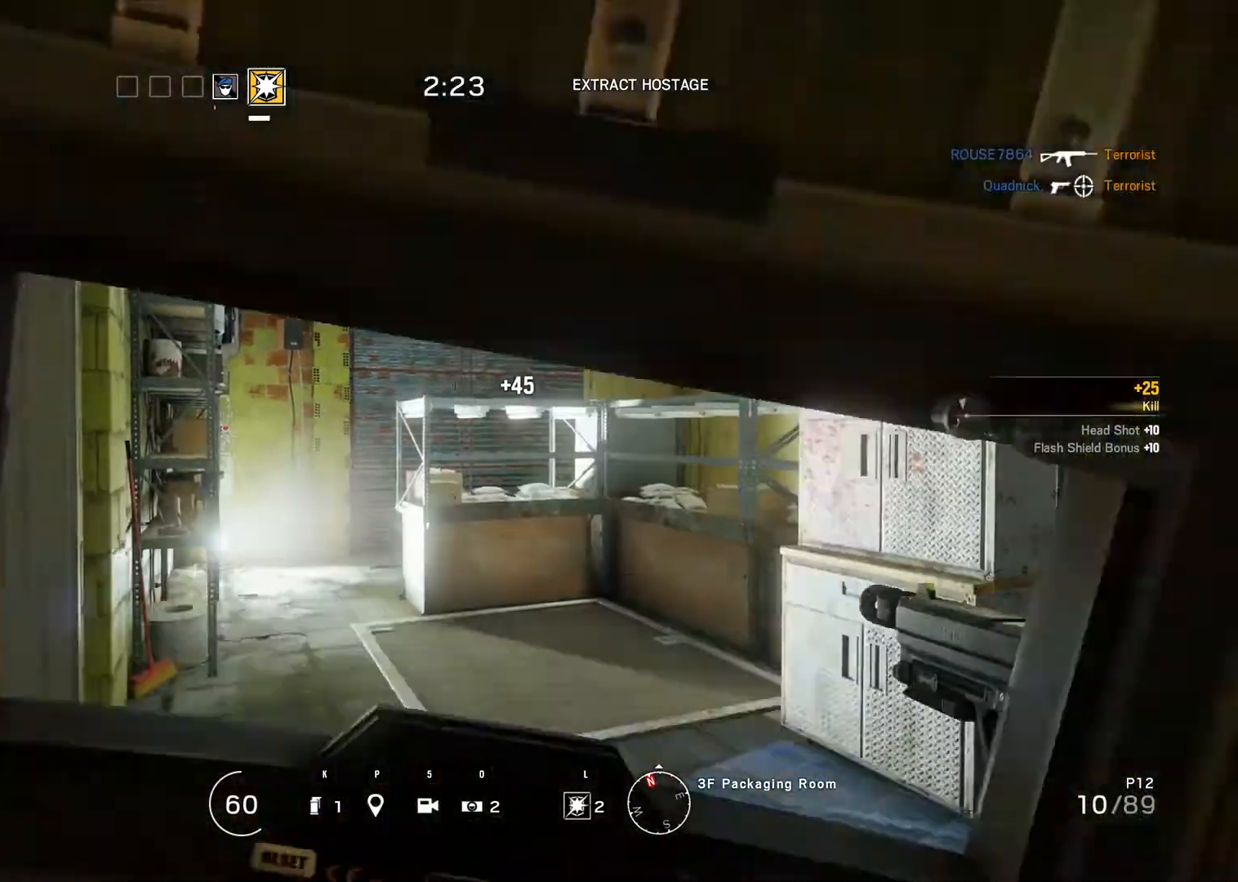
{"keys": [], "mouse": [], "events": []}
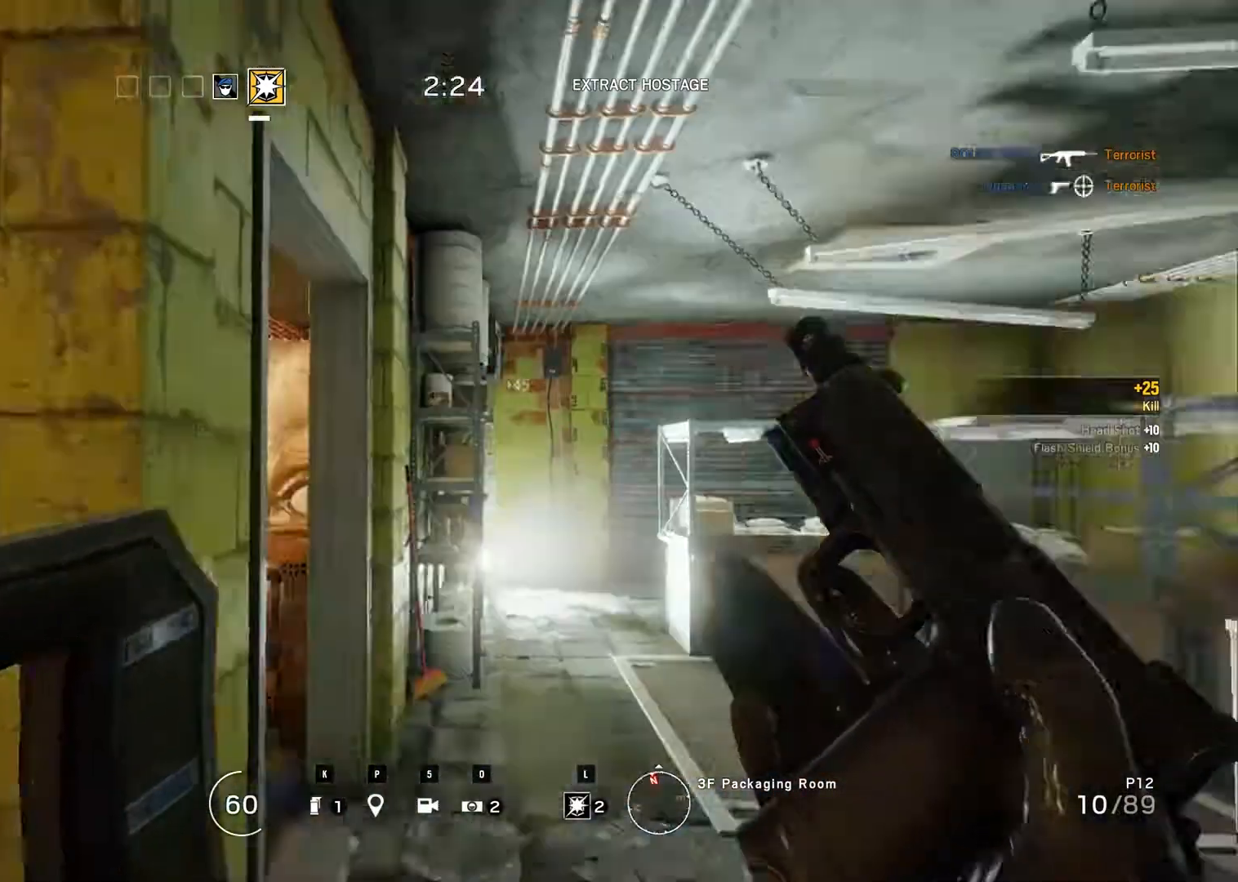
{"keys": [], "mouse": [], "events": []}
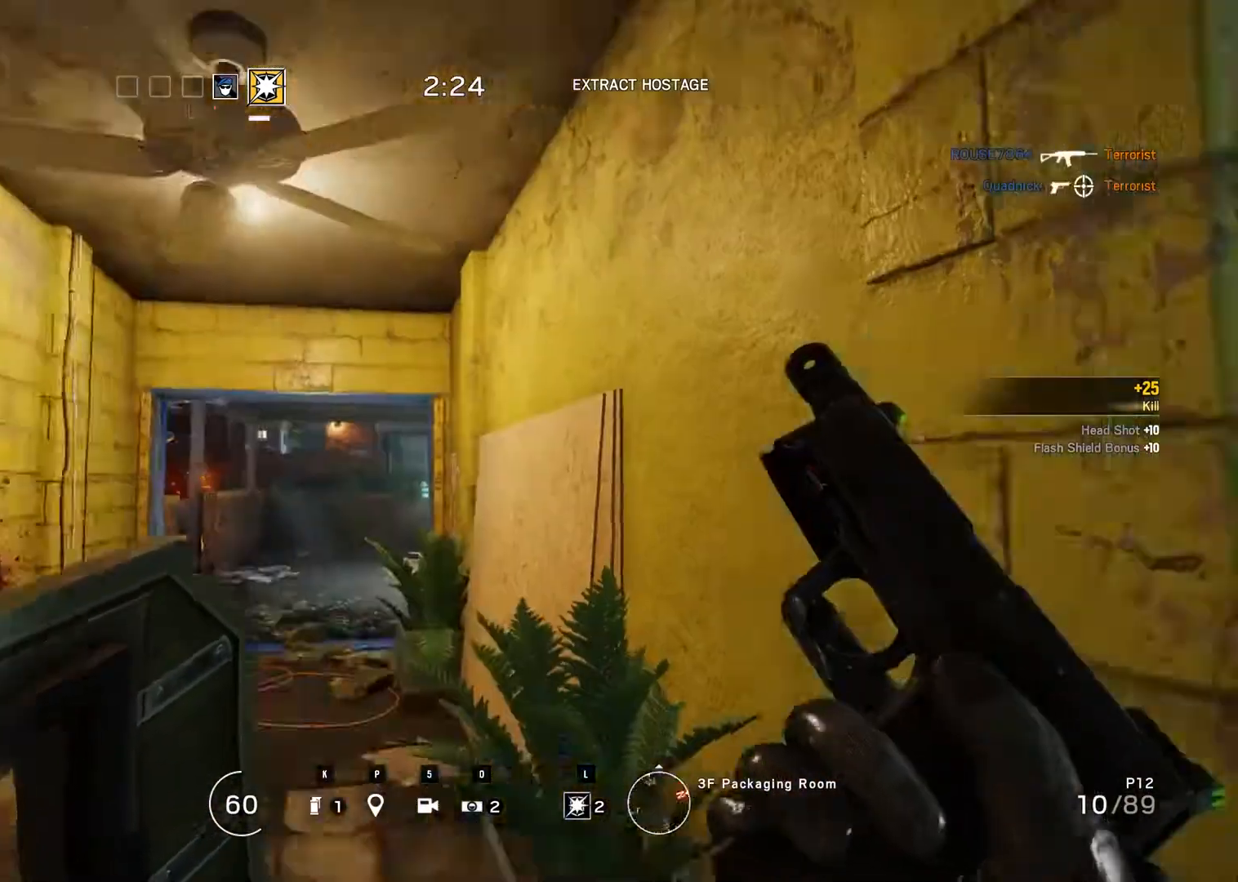
{"keys": [], "mouse": [], "events": []}
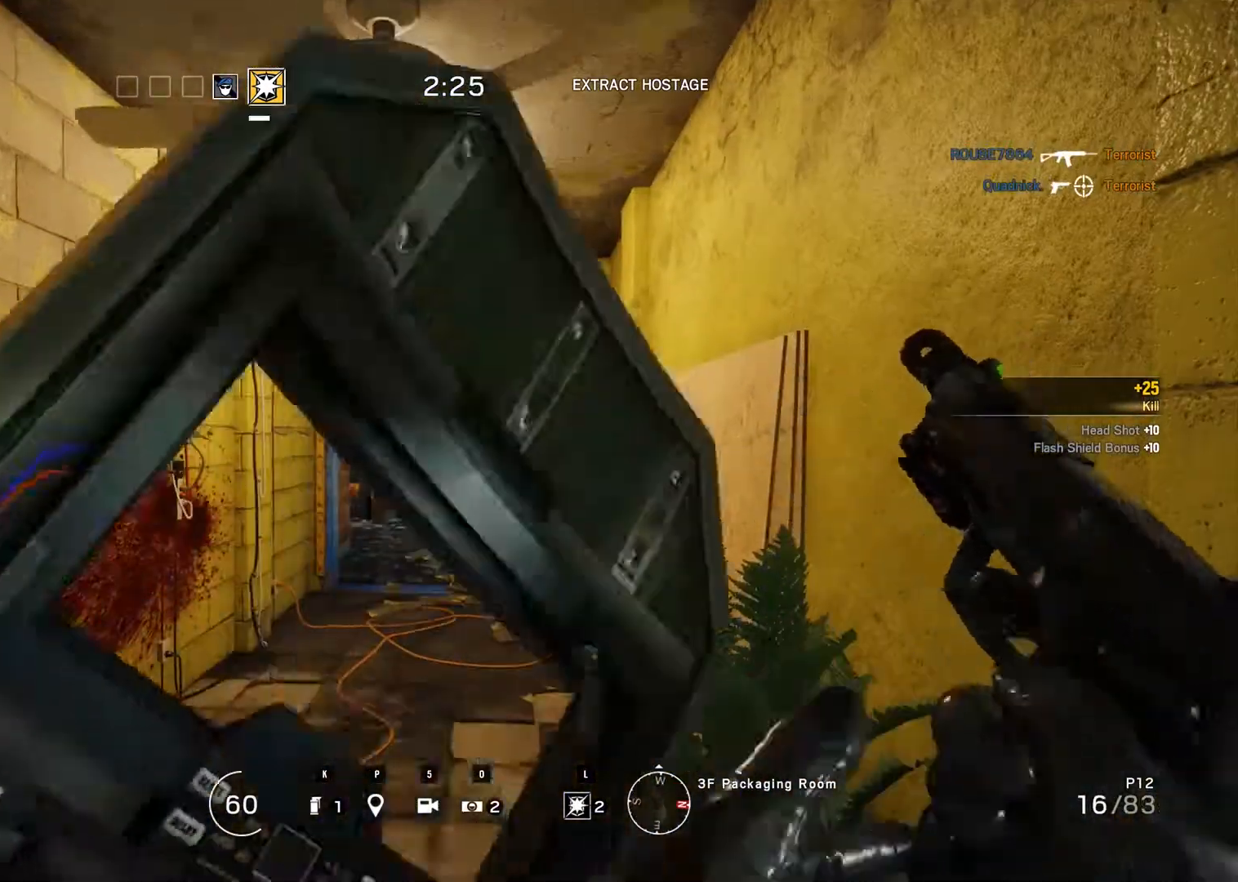
{"keys": [], "mouse": [], "events": []}
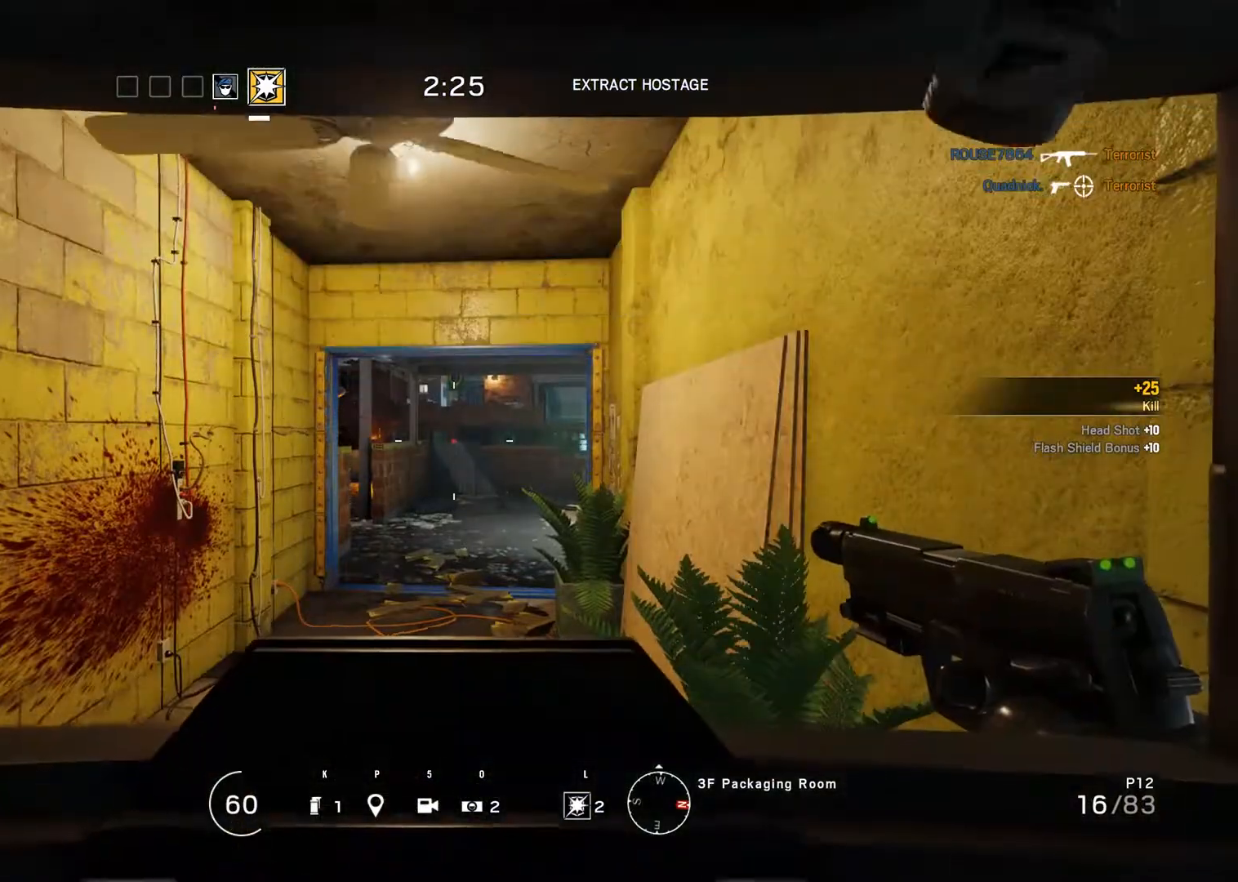
{"keys": [], "mouse": [], "events": []}
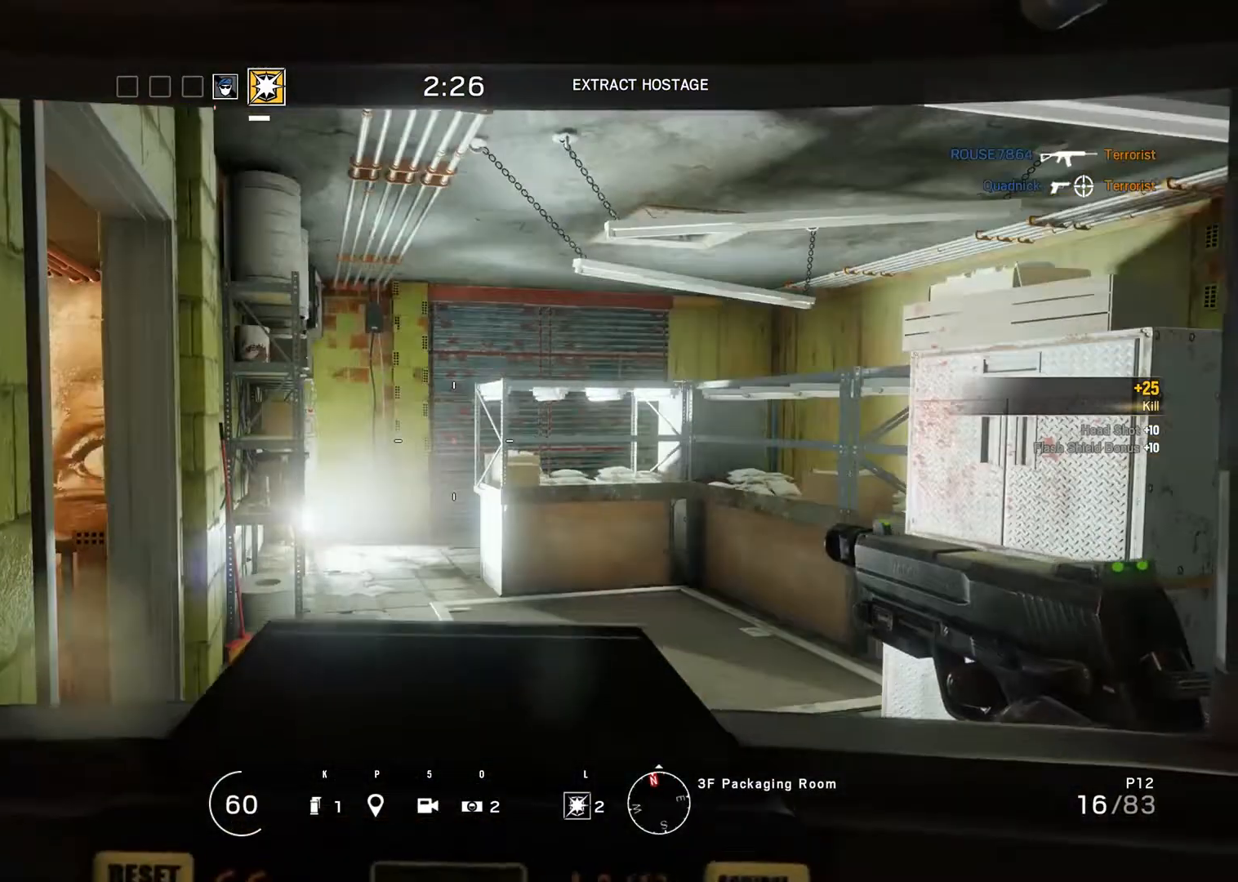
{"keys": [], "mouse": [], "events": []}
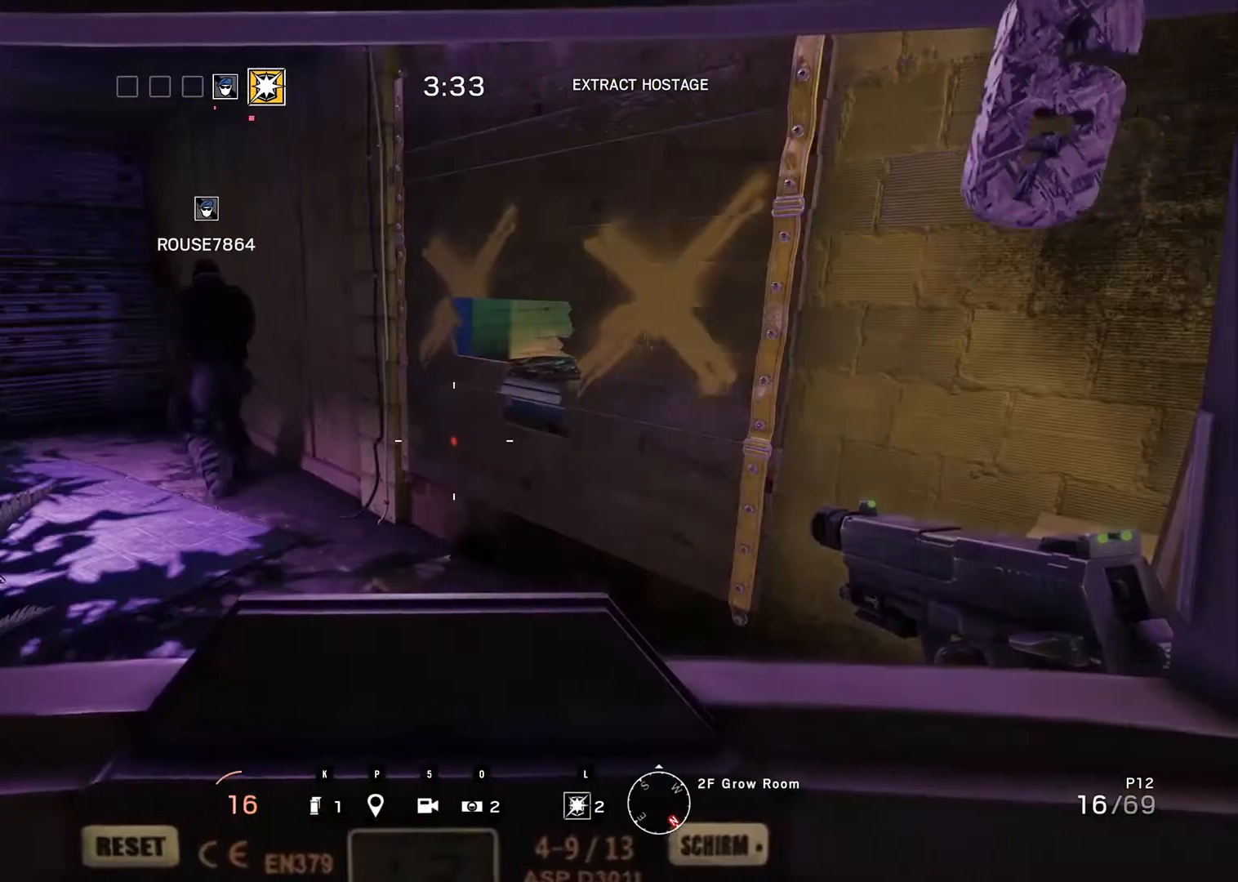
{"keys": [], "mouse": [], "events": []}
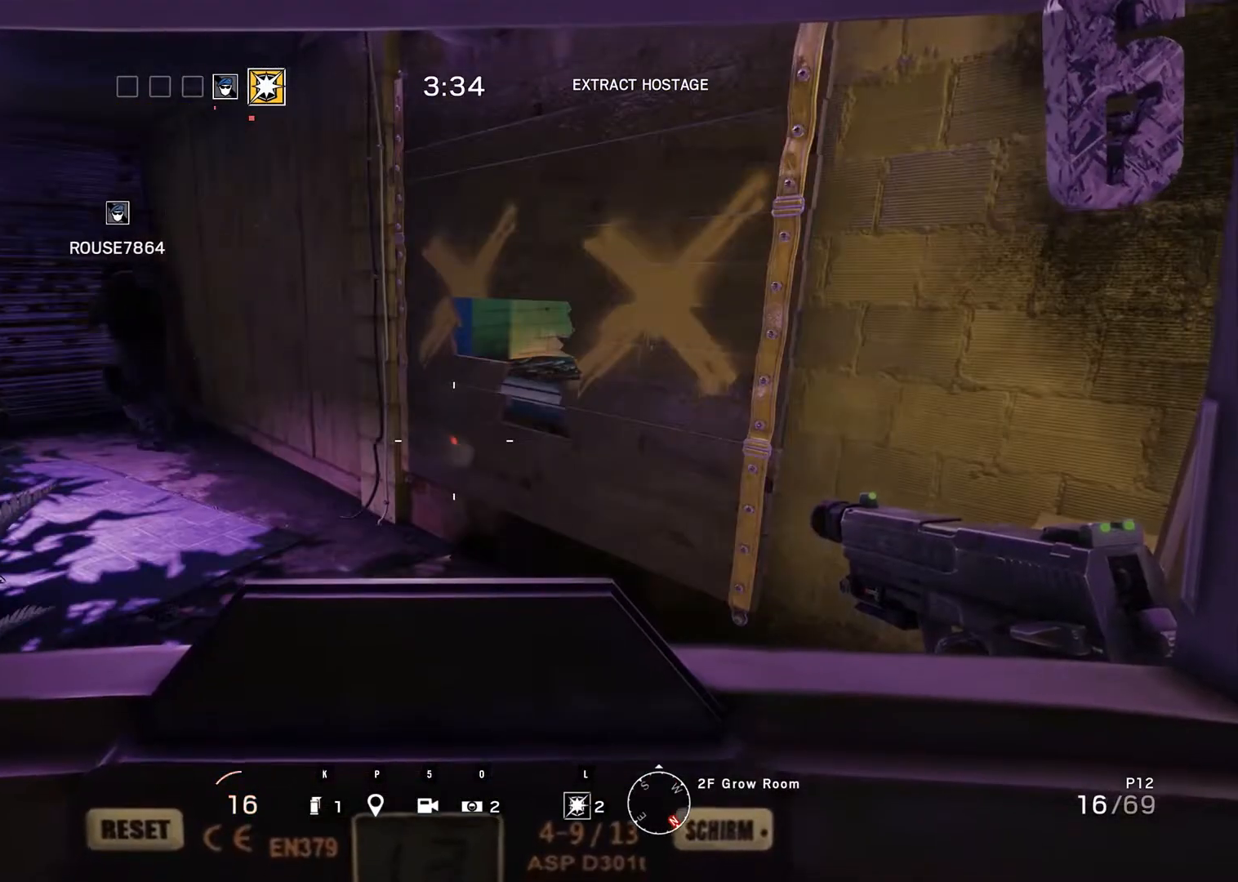
{"keys": ["ctrl_r"], "mouse": [], "events": [[200, "ctrl_r", "down"]]}
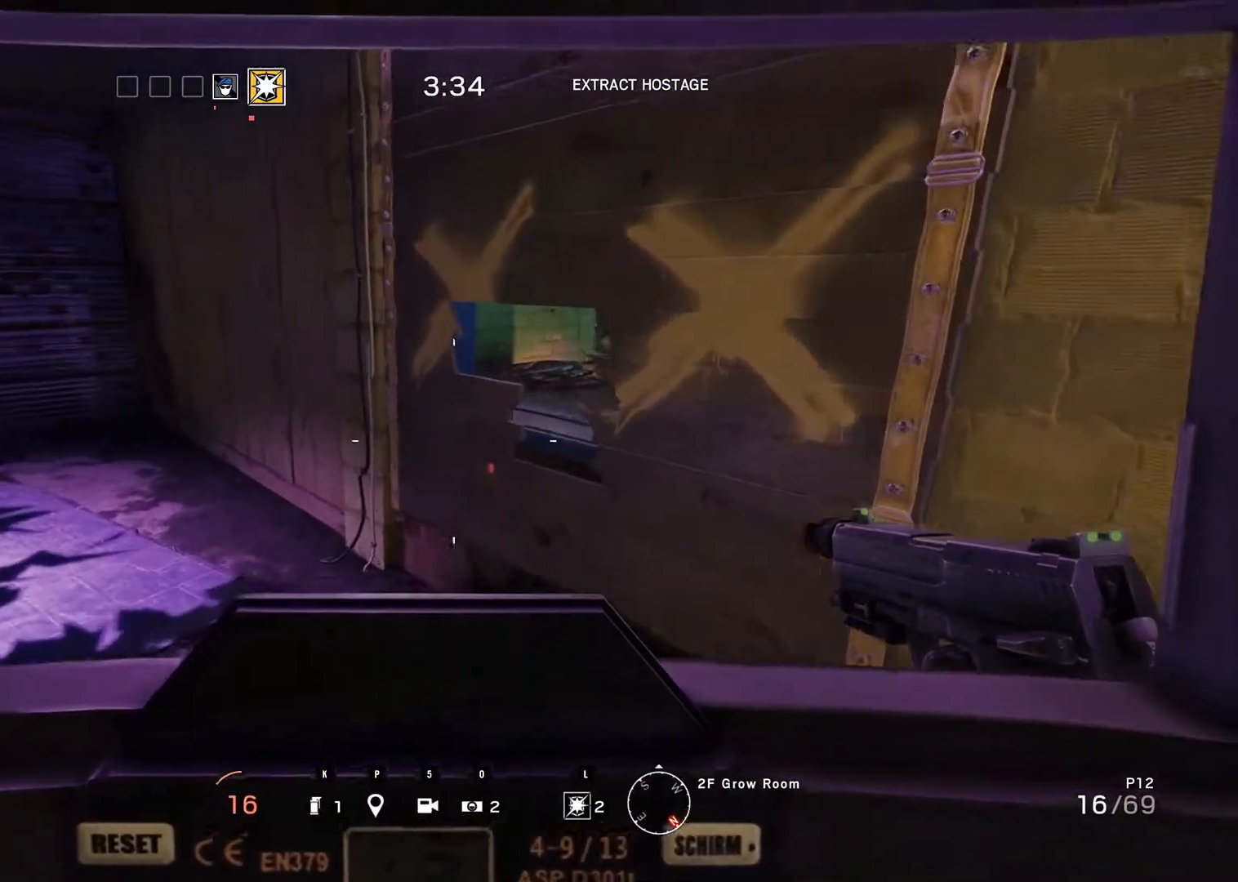
{"keys": ["ctrl_r"], "mouse": [], "events": []}
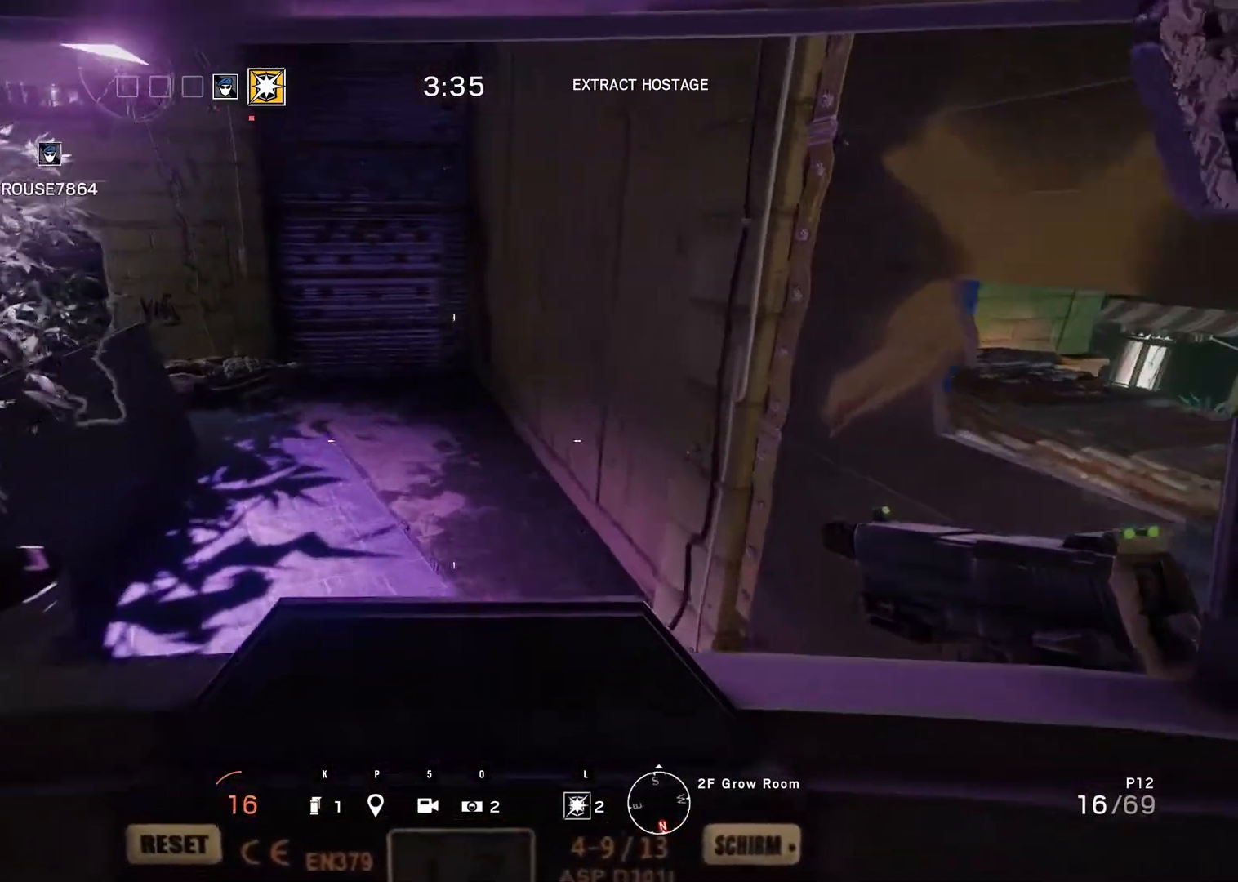
{"keys": ["ctrl_r"], "mouse": [], "events": []}
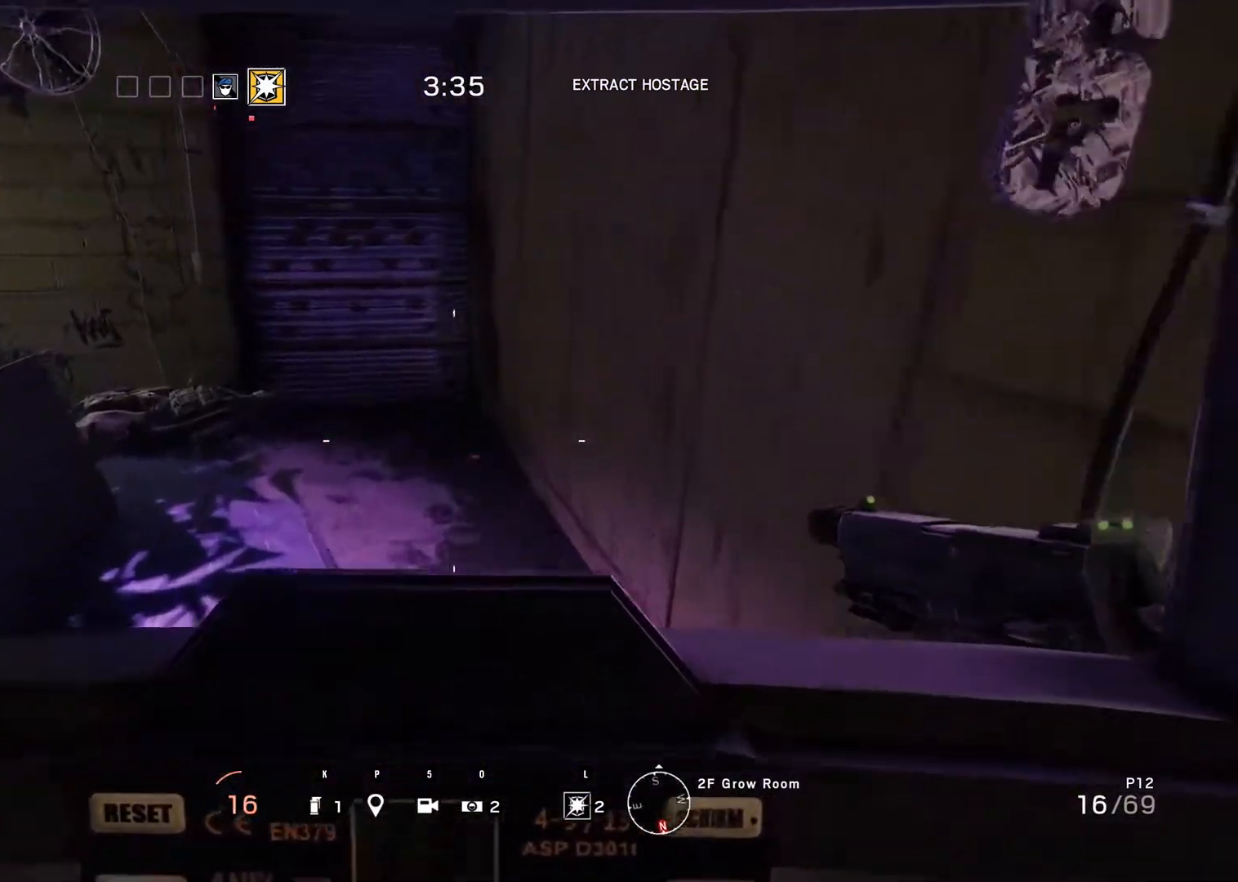
{"keys": ["ctrl_r"], "mouse": [], "events": []}
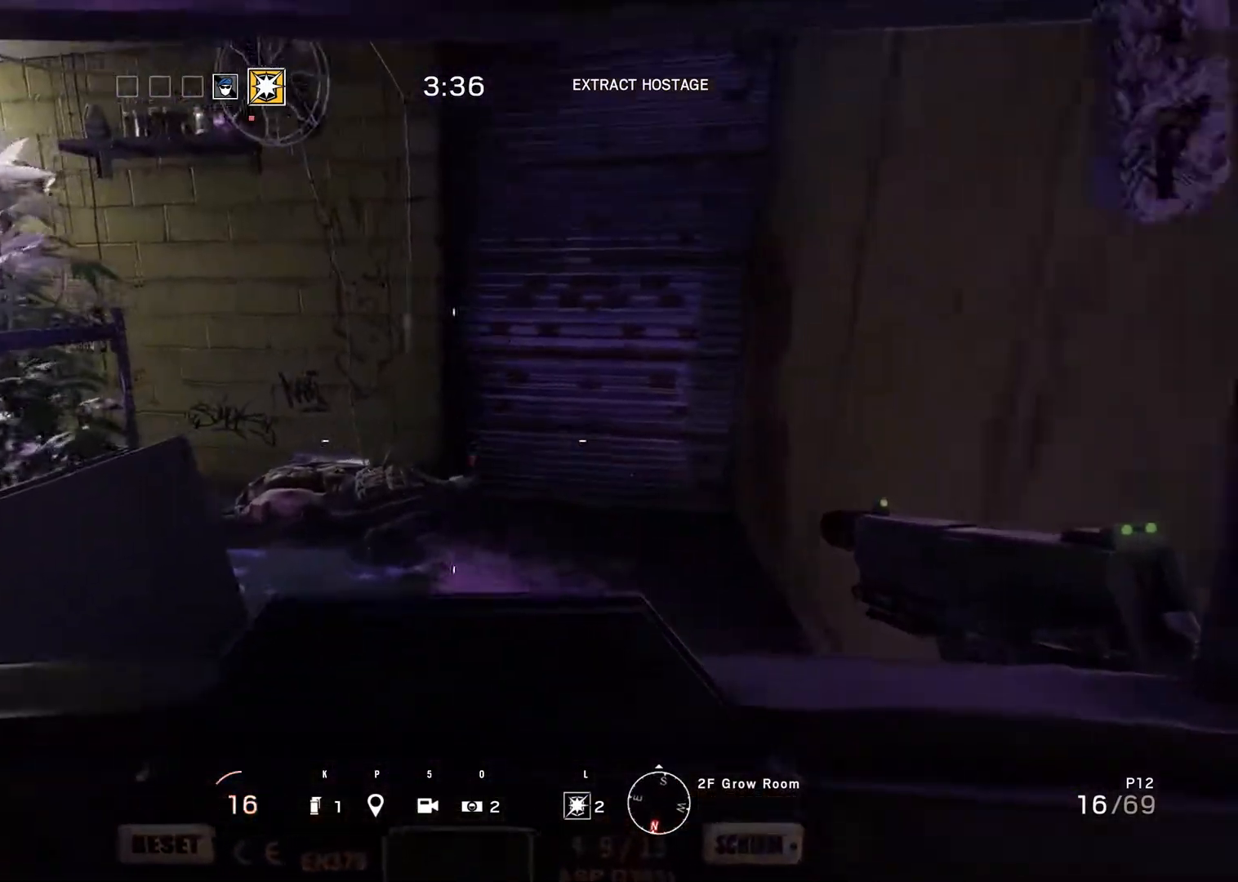
{"keys": ["ctrl_r"], "mouse": [], "events": []}
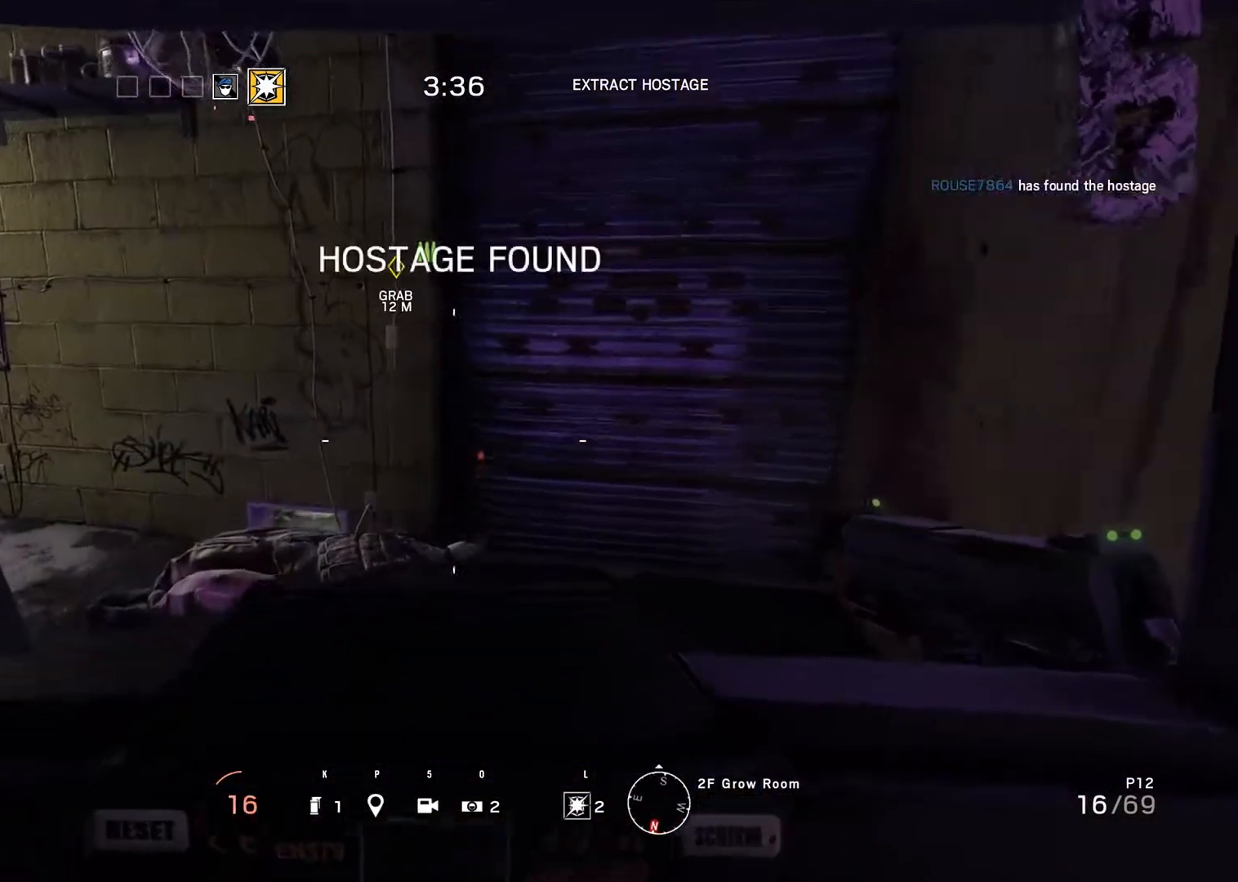
{"keys": ["ctrl_r"], "mouse": [], "events": []}
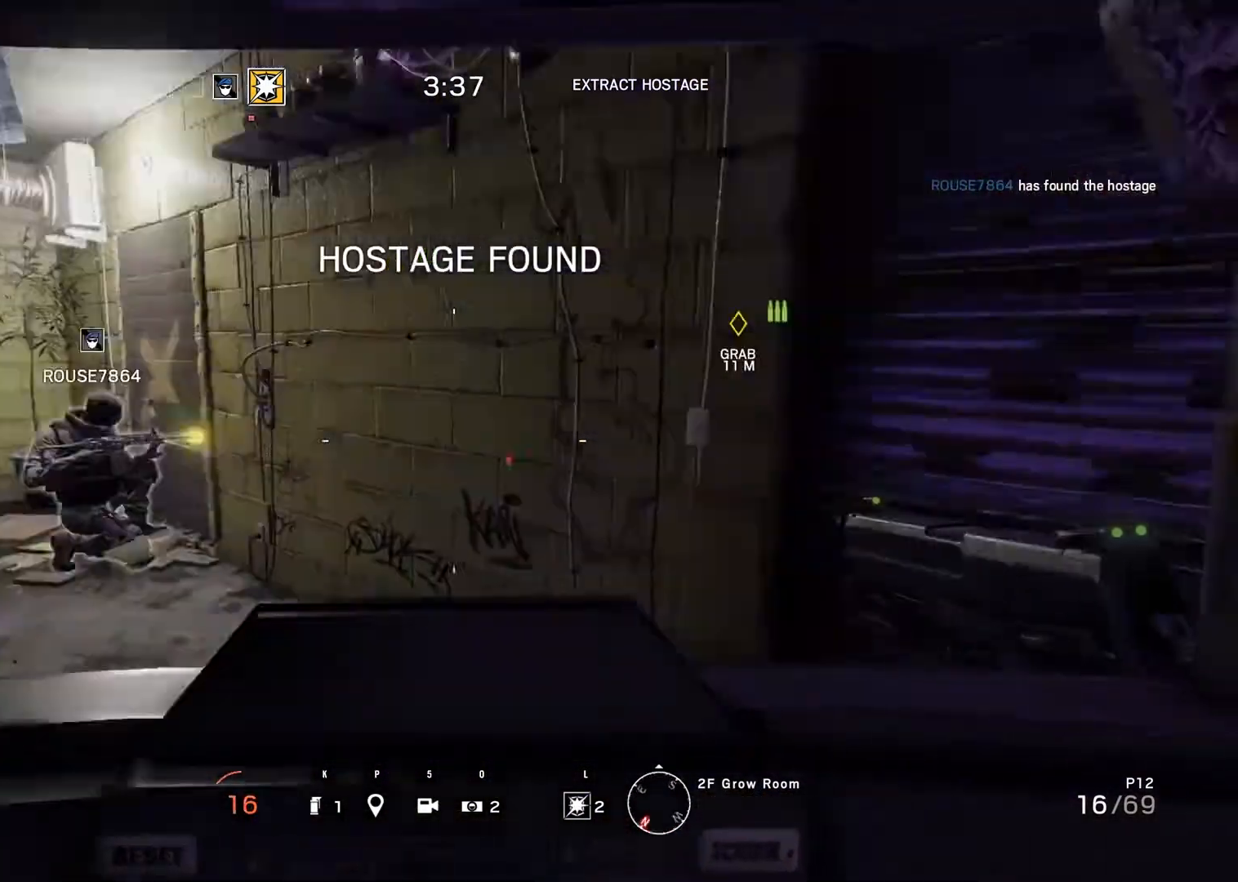
{"keys": ["ctrl_r"], "mouse": [], "events": []}
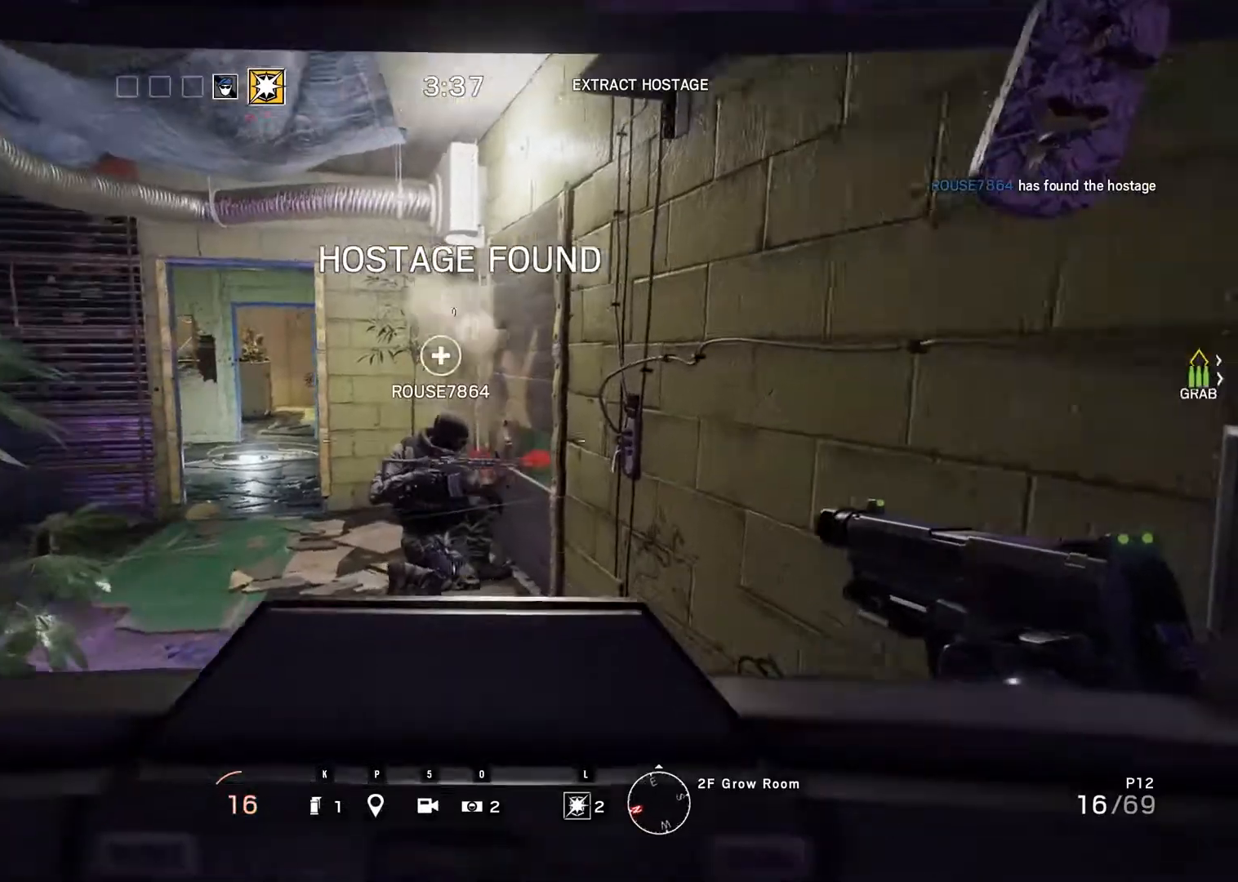
{"keys": ["ctrl_r"], "mouse": [], "events": []}
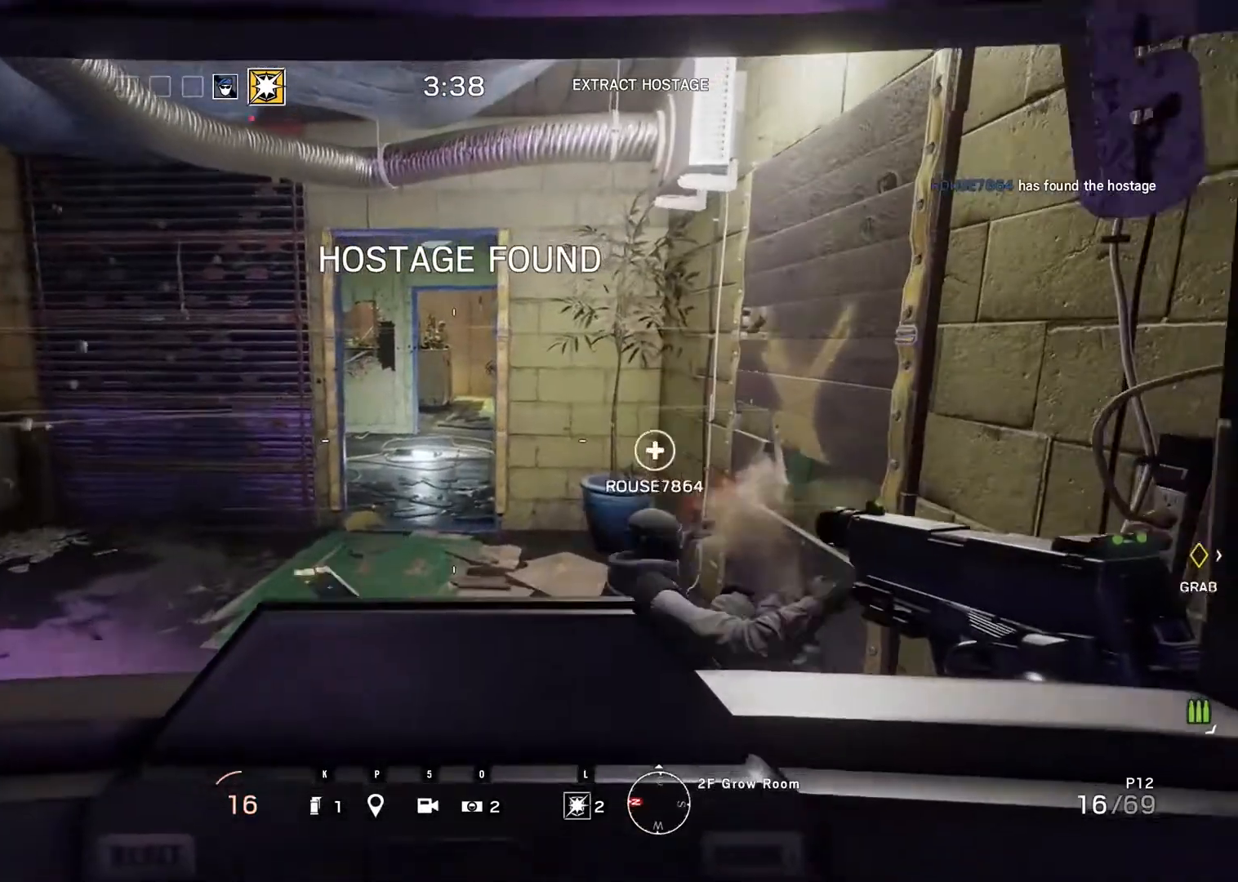
{"keys": [], "mouse": [], "events": [[183, "ctrl_r", "up"]]}
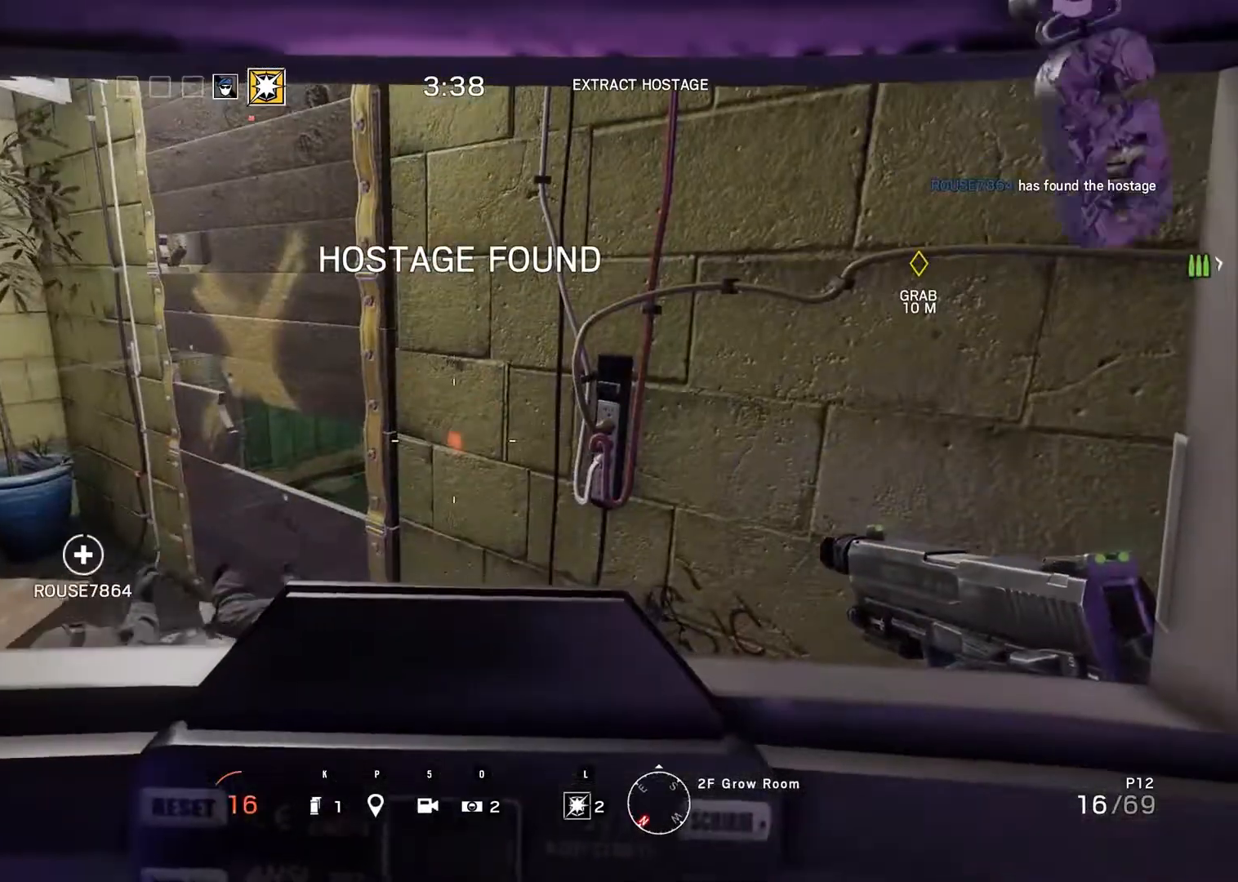
{"keys": [], "mouse": [], "events": []}
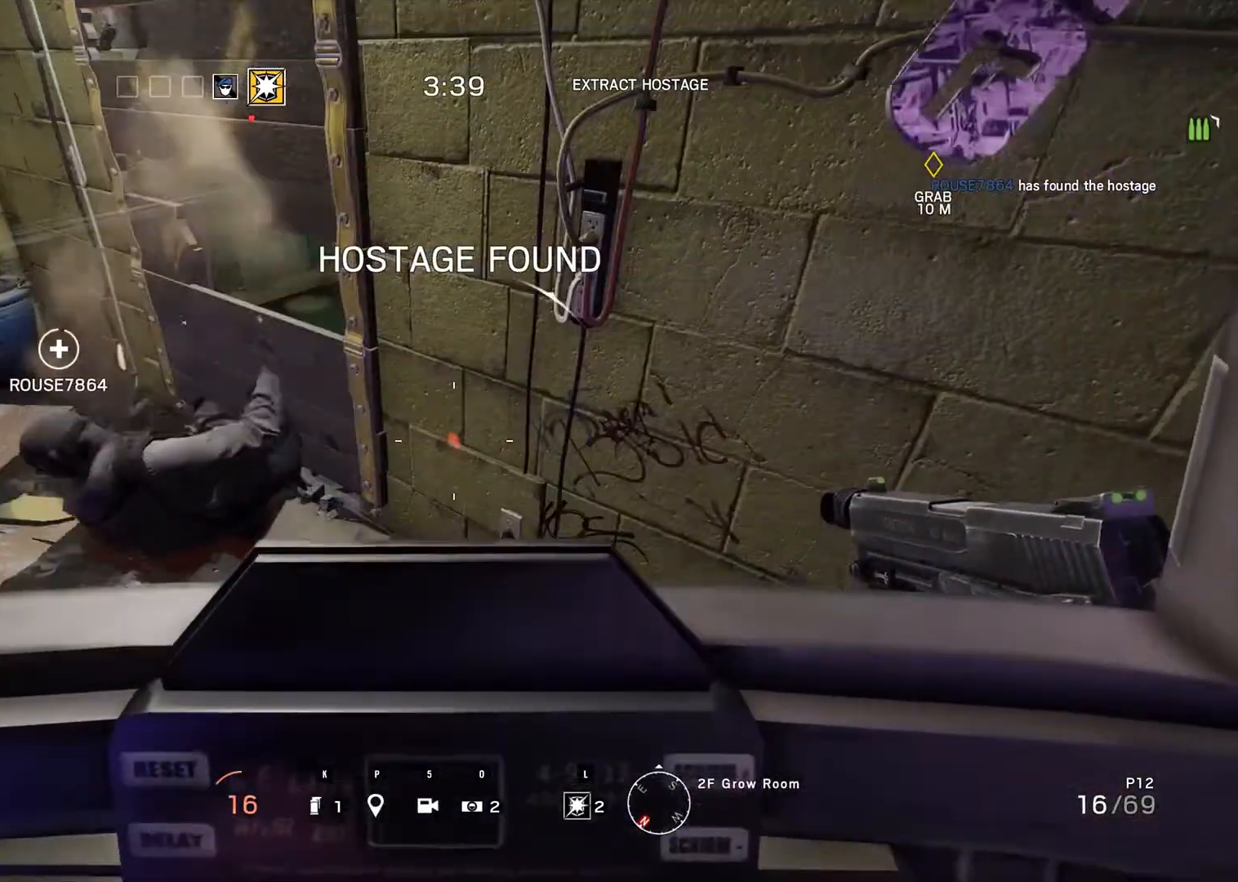
{"keys": [], "mouse": [], "events": []}
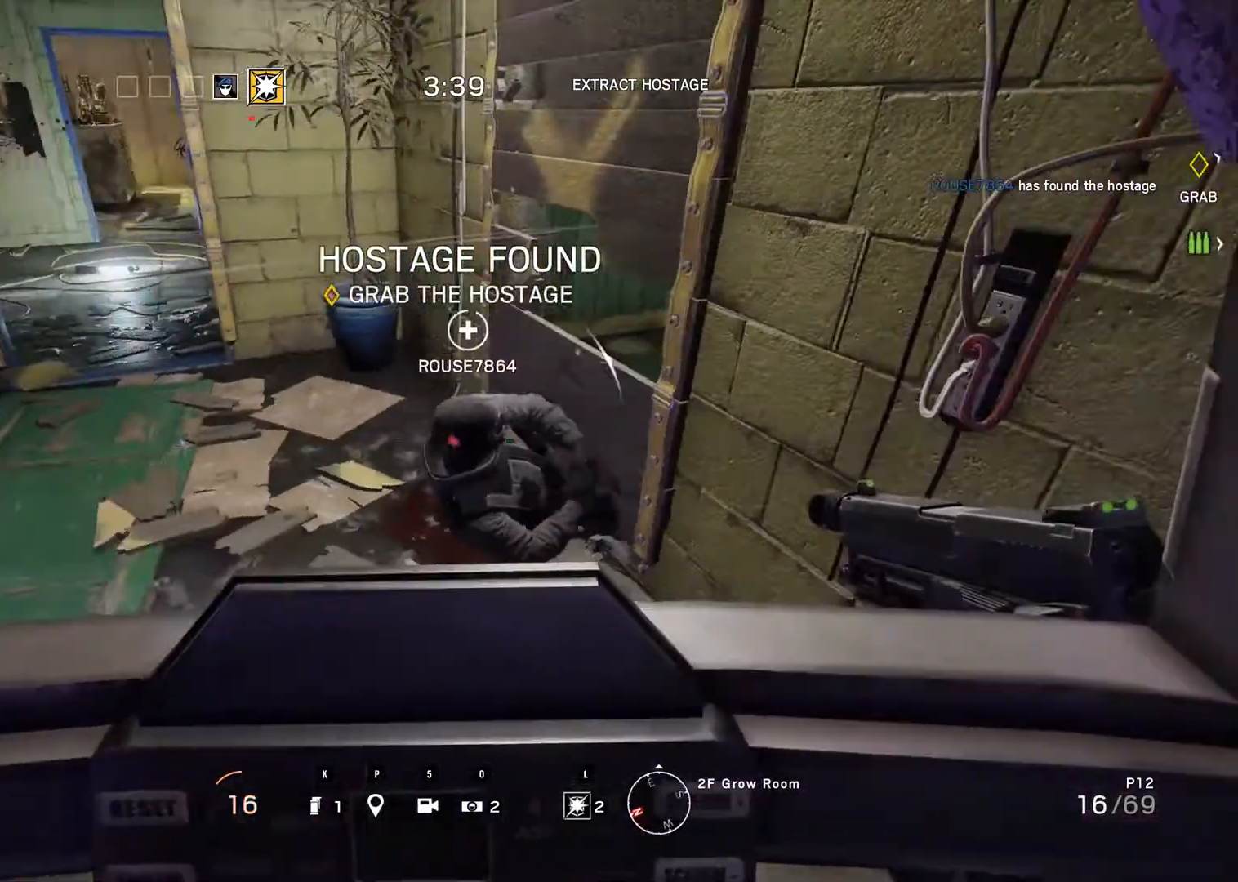
{"keys": ["n"], "mouse": [], "events": [[400, "n", "down"]]}
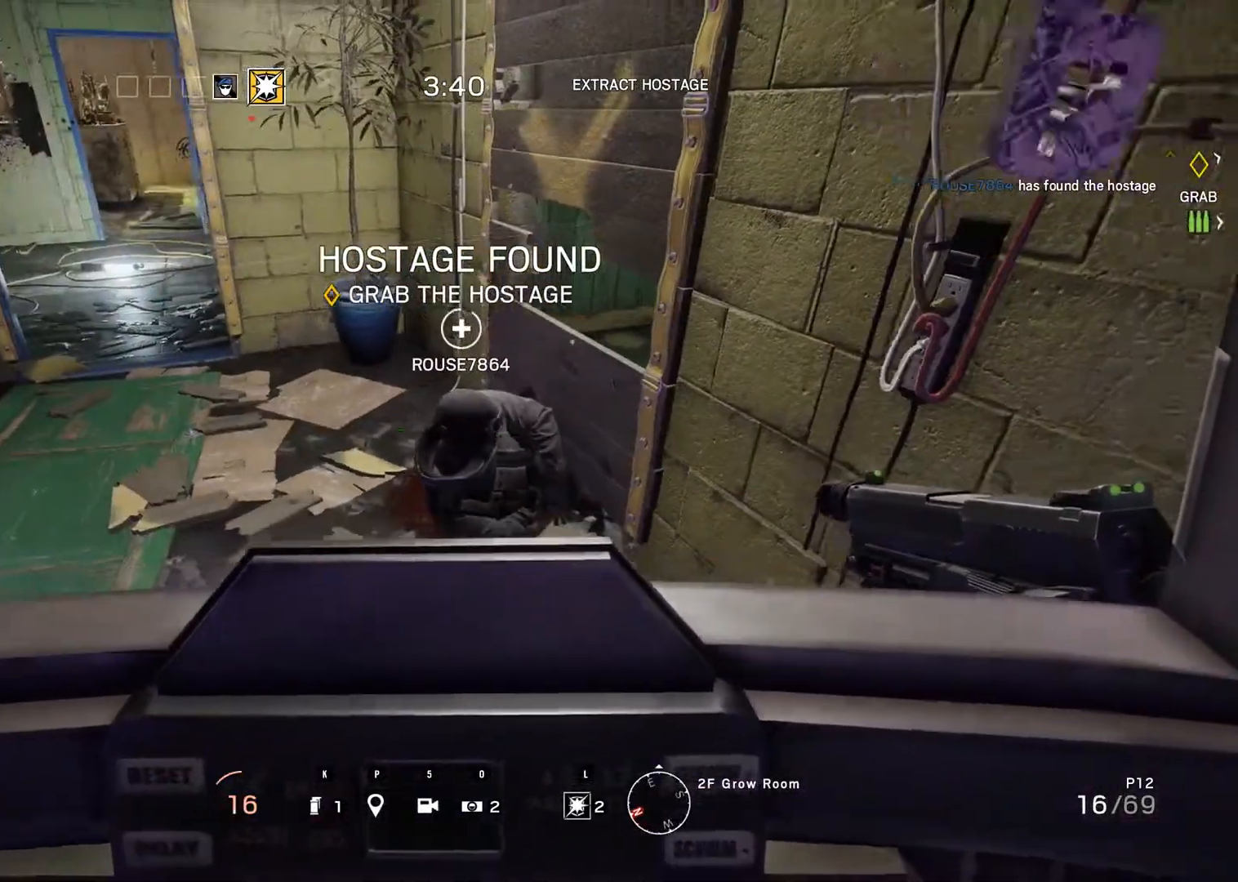
{"keys": ["n"], "mouse": [], "events": []}
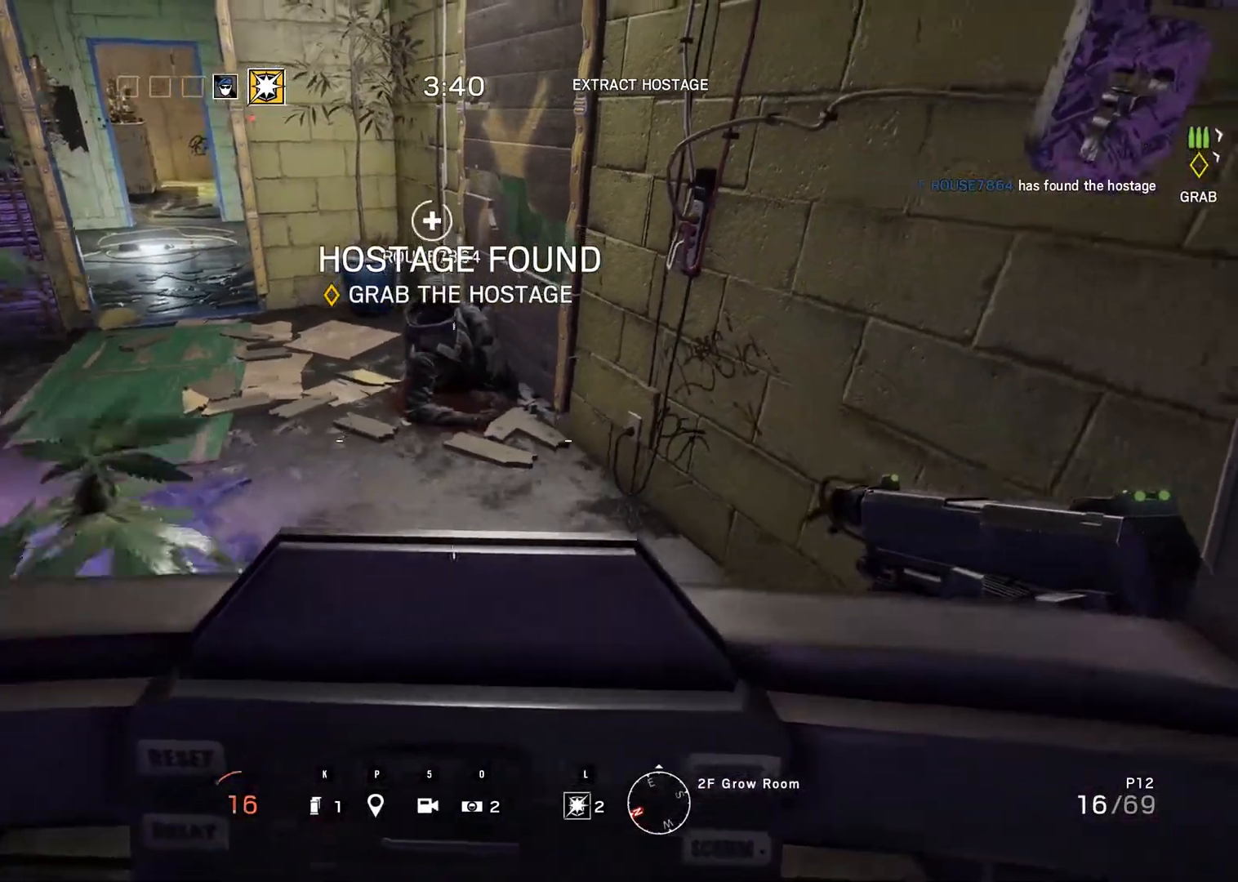
{"keys": [], "mouse": [], "events": [[350, "n", "up"]]}
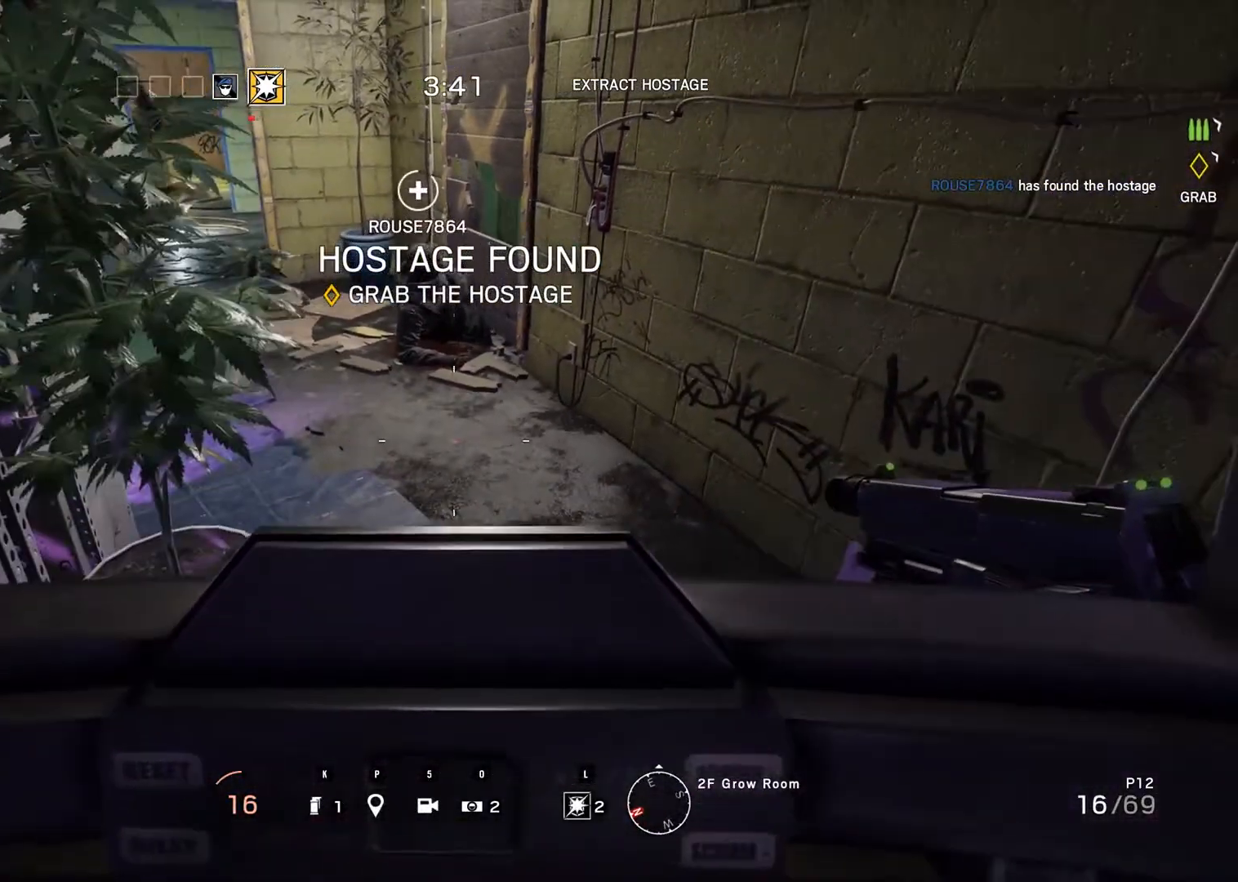
{"keys": [], "mouse": [], "events": [[117, "m", "down"], [400, "m", "up"]]}
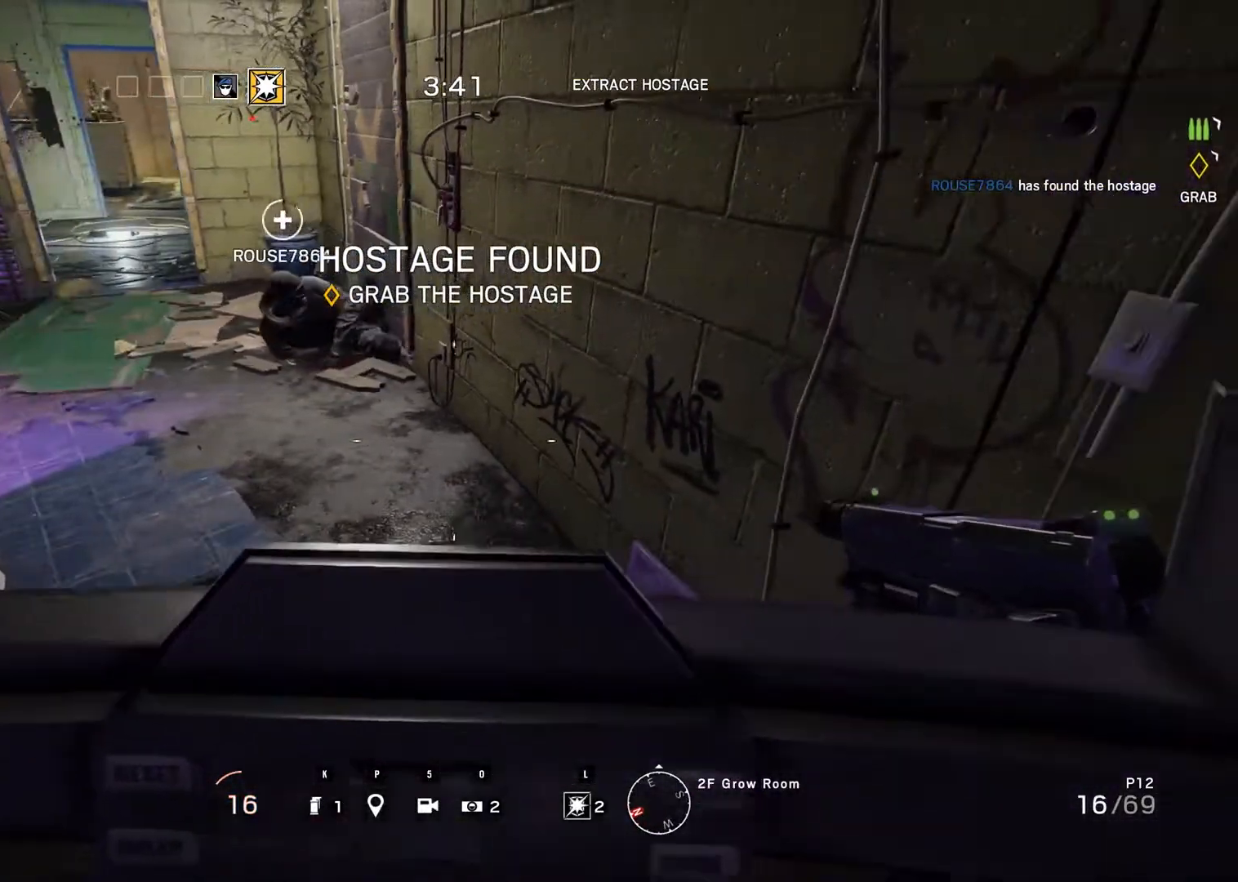
{"keys": [], "mouse": [], "events": []}
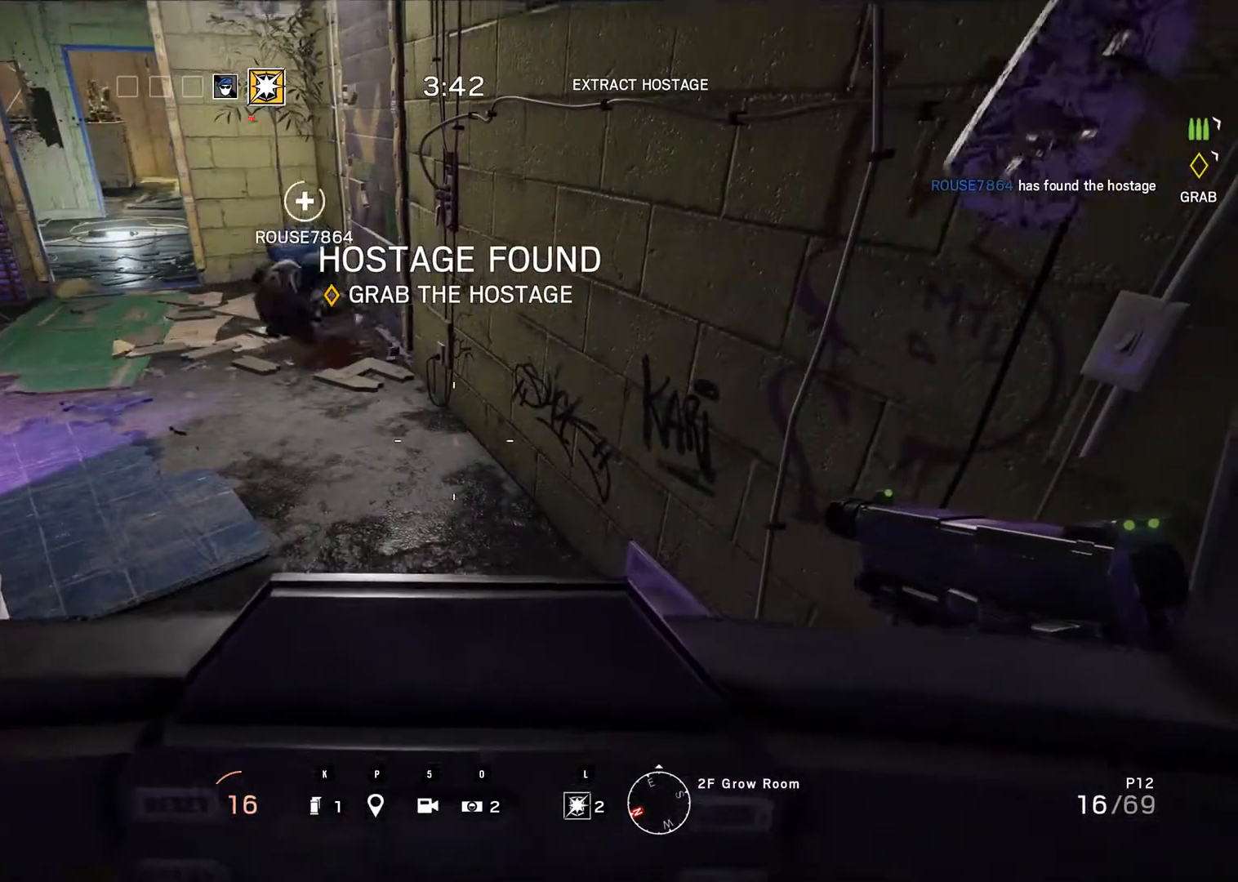
{"keys": [], "mouse": [], "events": []}